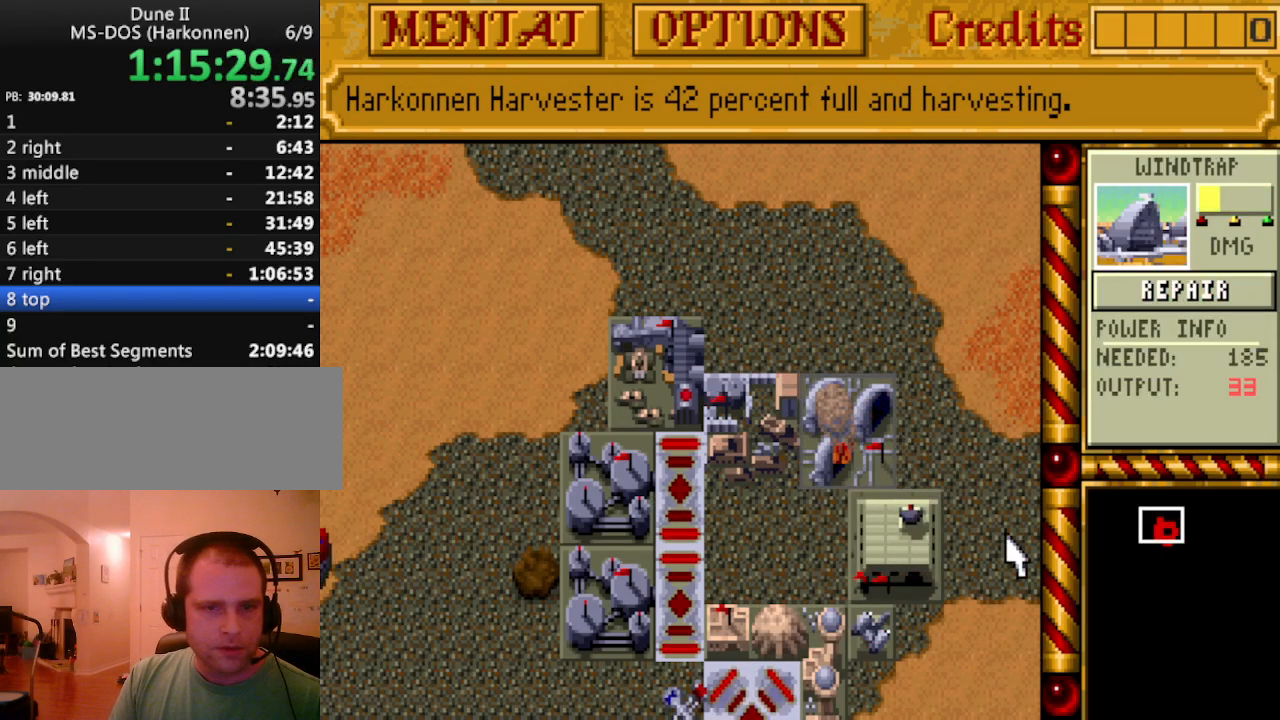
Gameplay with keyboard and mouse; each line is a JSON object with the keys held at the frame after it. "events" lists presses ("down") and releases ("up") of "a", "alt", "ctrl", "d", "down", "escape", "f1", "f10", "f11", "f12", "f2", "f3", "f4", "f5", "f6", "f7", "f8", "f9", "left", "right", "s", "shift", "space", "up" and "w" between this image and that frame as [ms after this image, input, new state], when the widget could be followed in between. No other keys are recorded. Mouse buttons are not recorded. Not read: mouse_move.
{"keys": [], "events": [[33, "left", "down"], [83, "left", "up"], [183, "left", "down"], [233, "left", "up"], [317, "left", "down"], [417, "left", "up"]]}
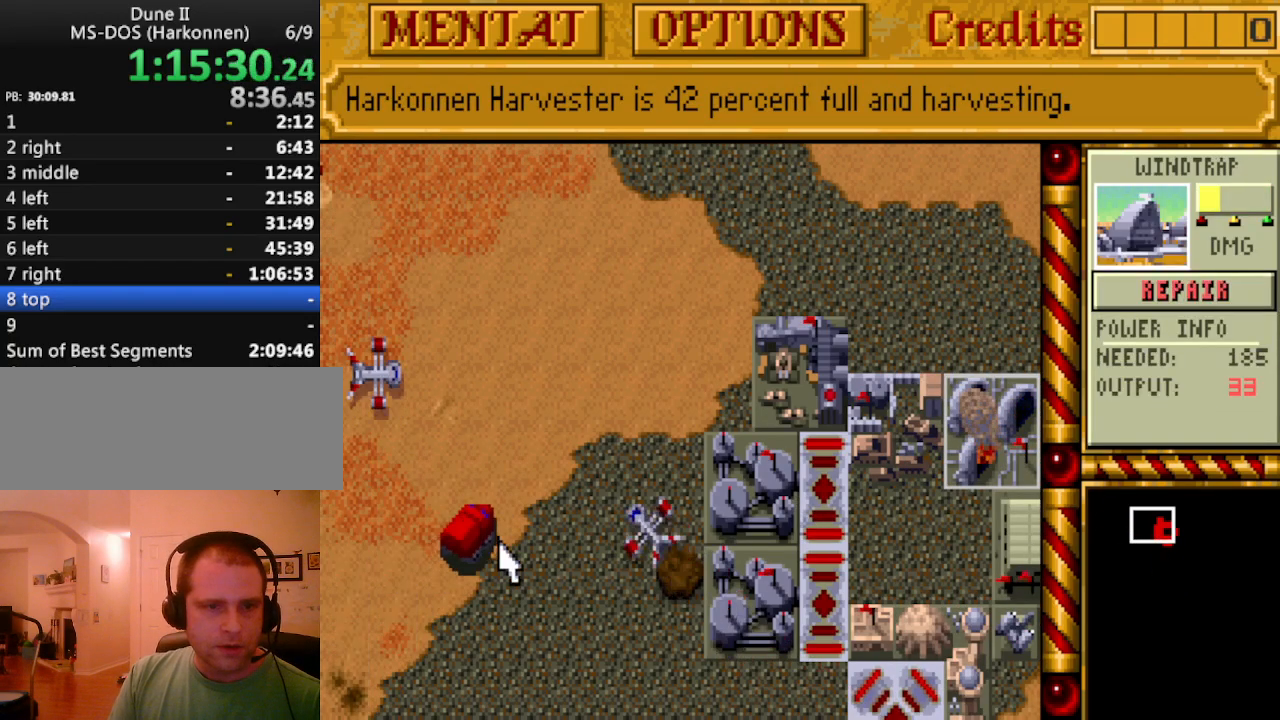
{"keys": [], "events": []}
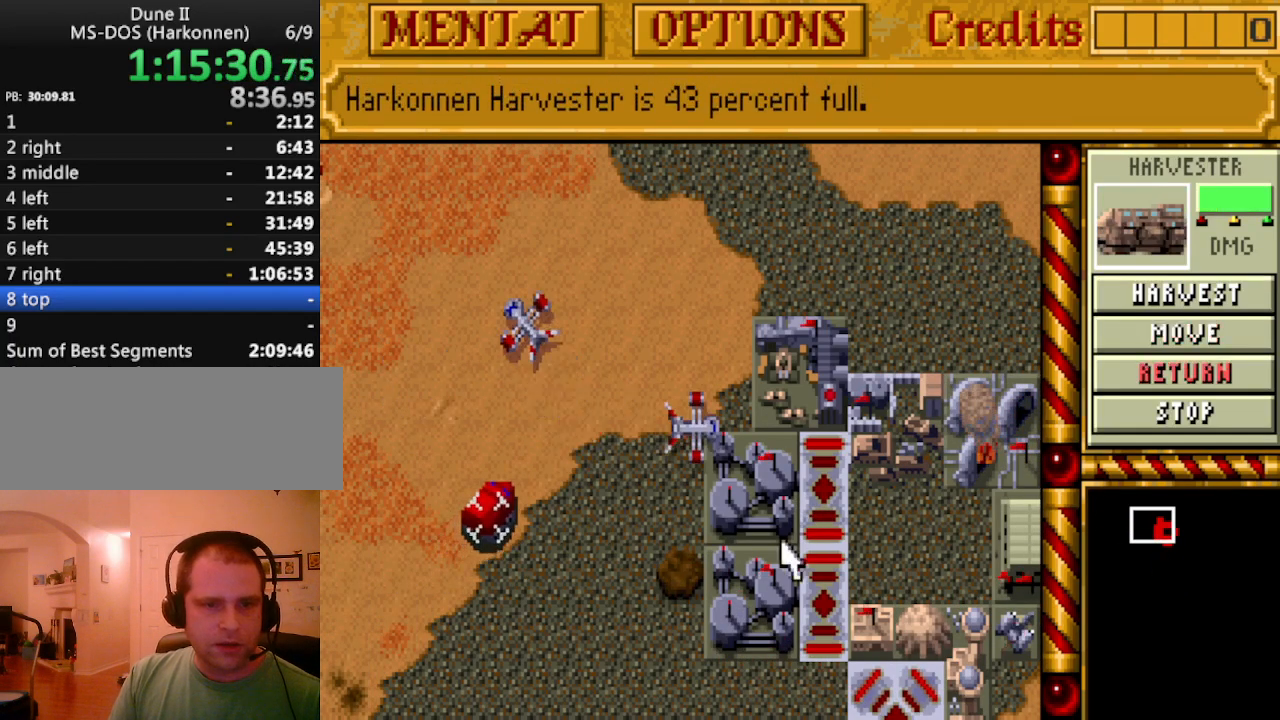
{"keys": ["right"], "events": [[167, "right", "down"], [250, "right", "up"], [350, "right", "down"], [450, "right", "up"], [483, "right", "down"]]}
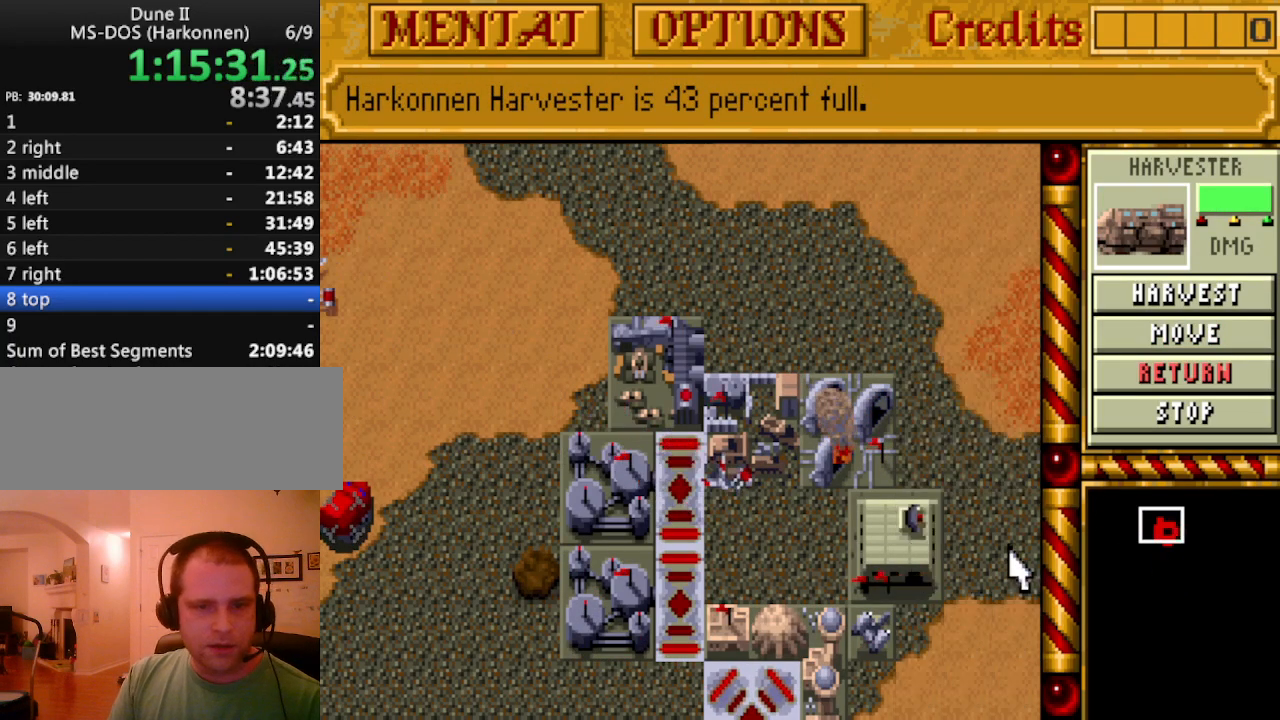
{"keys": ["right"], "events": [[83, "right", "up"], [183, "right", "down"], [267, "right", "up"], [367, "right", "down"], [467, "right", "up"], [500, "right", "down"]]}
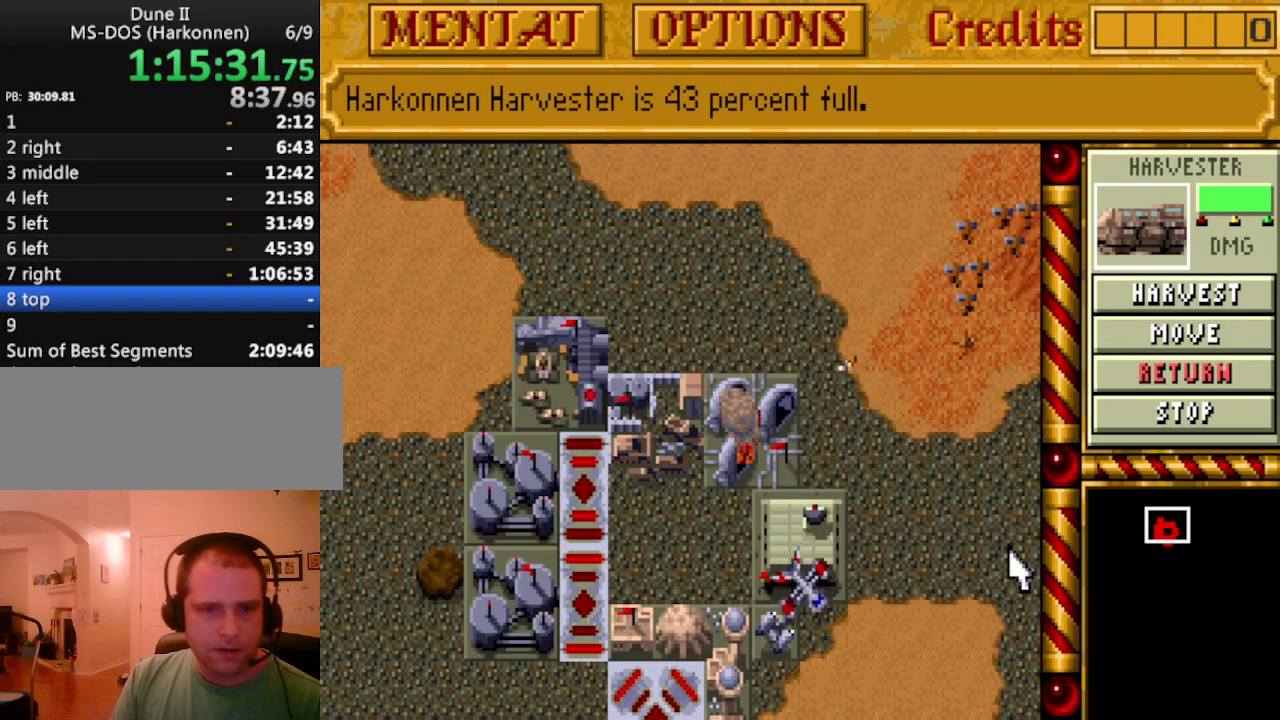
{"keys": [], "events": [[100, "right", "up"], [383, "left", "down"], [467, "left", "up"]]}
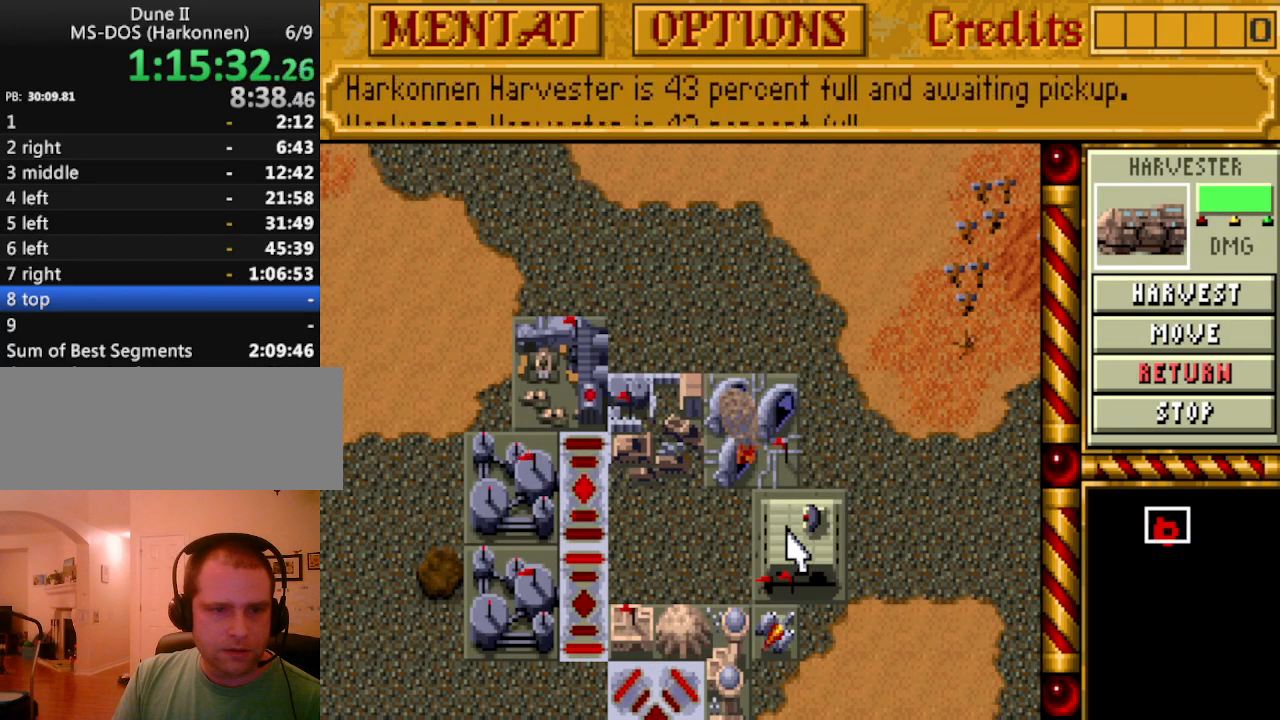
{"keys": ["left"], "events": [[17, "left", "down"], [167, "left", "up"], [200, "left", "down"], [250, "down", "down"], [350, "left", "up"], [400, "down", "up"], [433, "left", "down"]]}
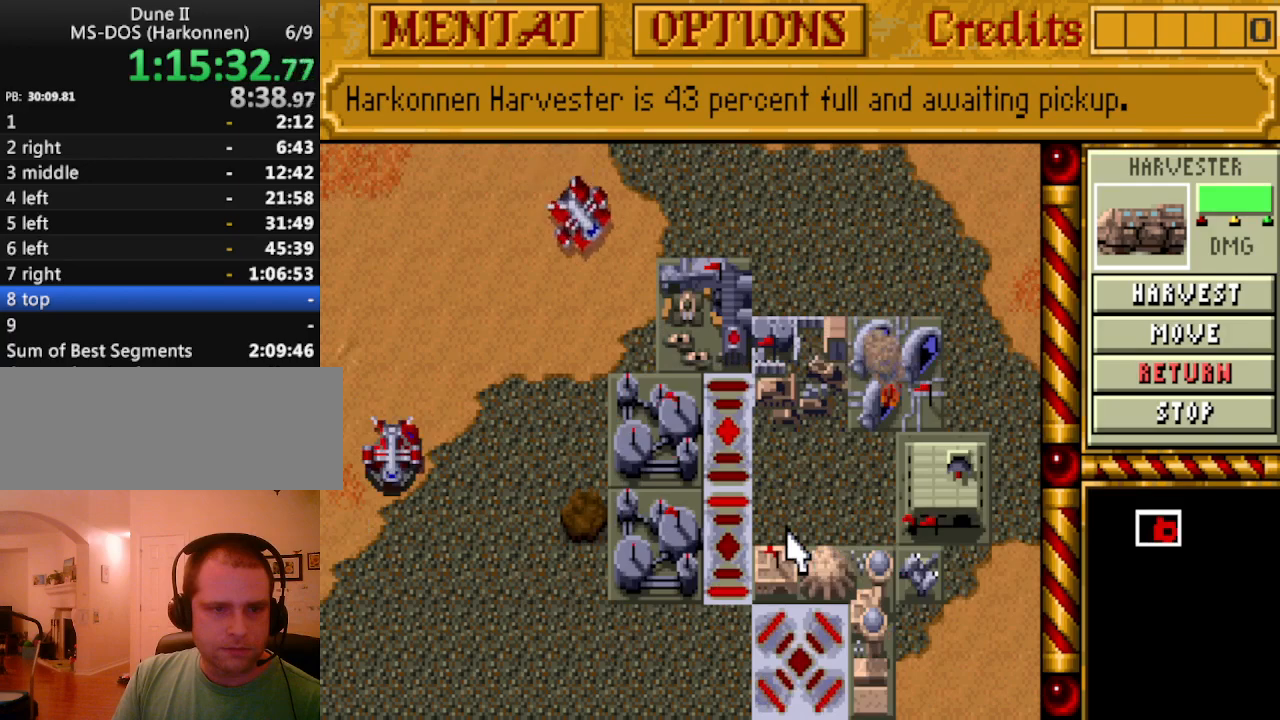
{"keys": [], "events": [[33, "left", "up"]]}
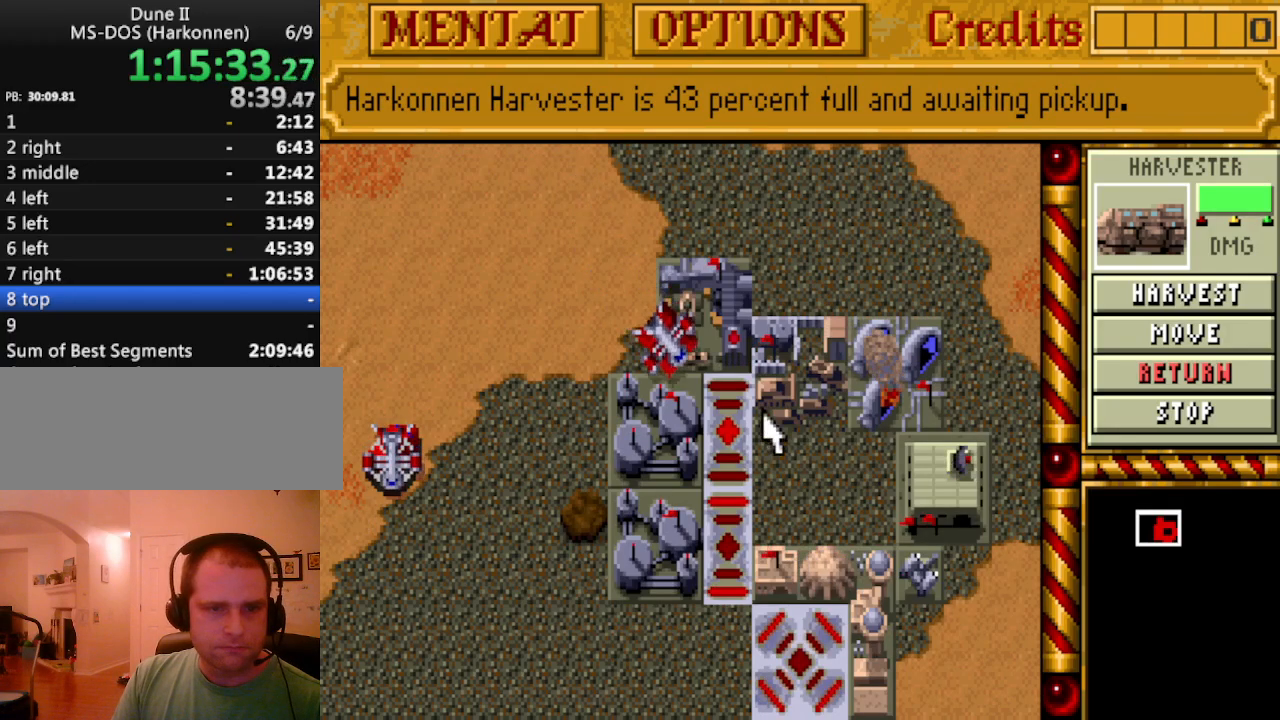
{"keys": [], "events": []}
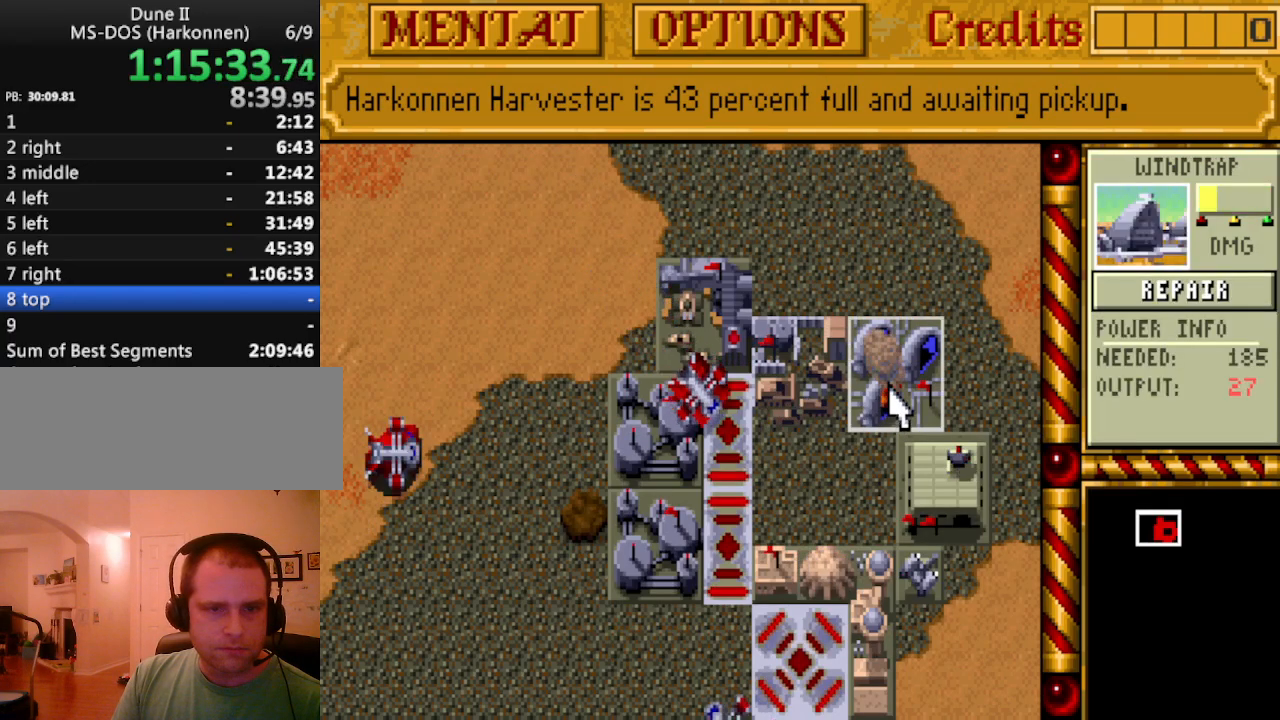
{"keys": [], "events": [[117, "right", "down"], [167, "up", "down"], [200, "right", "up"], [250, "up", "up"]]}
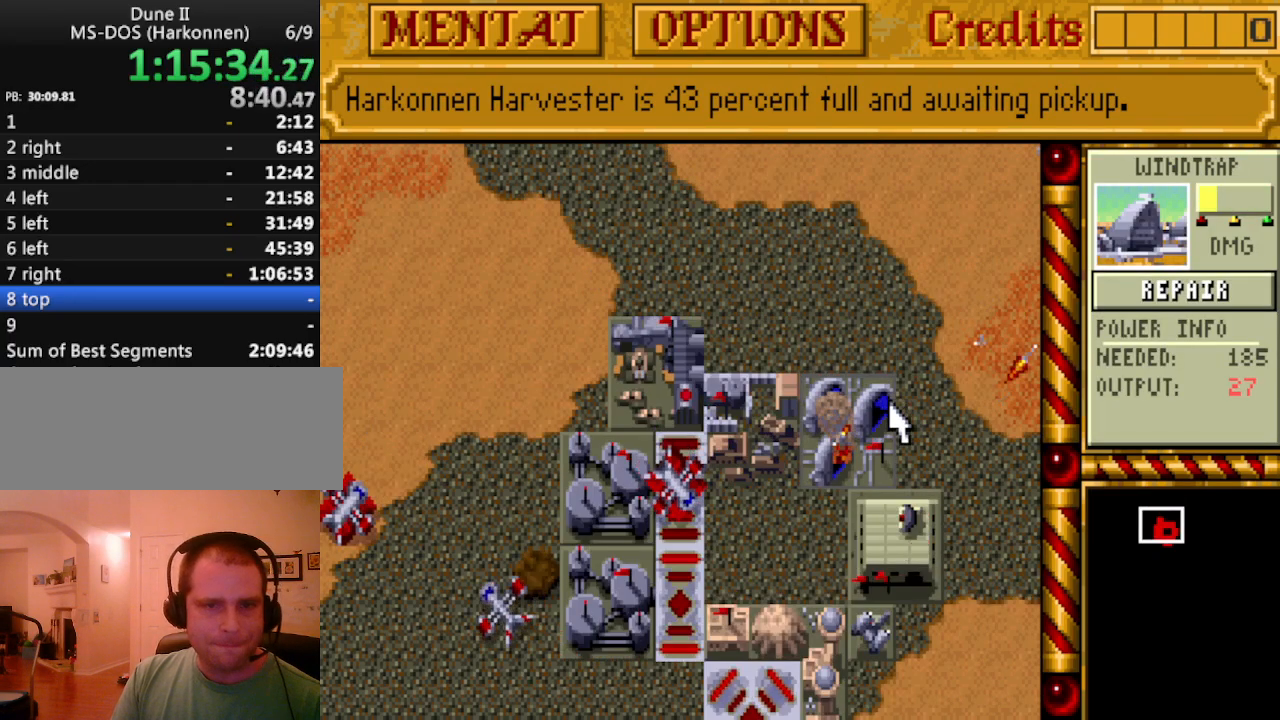
{"keys": [], "events": []}
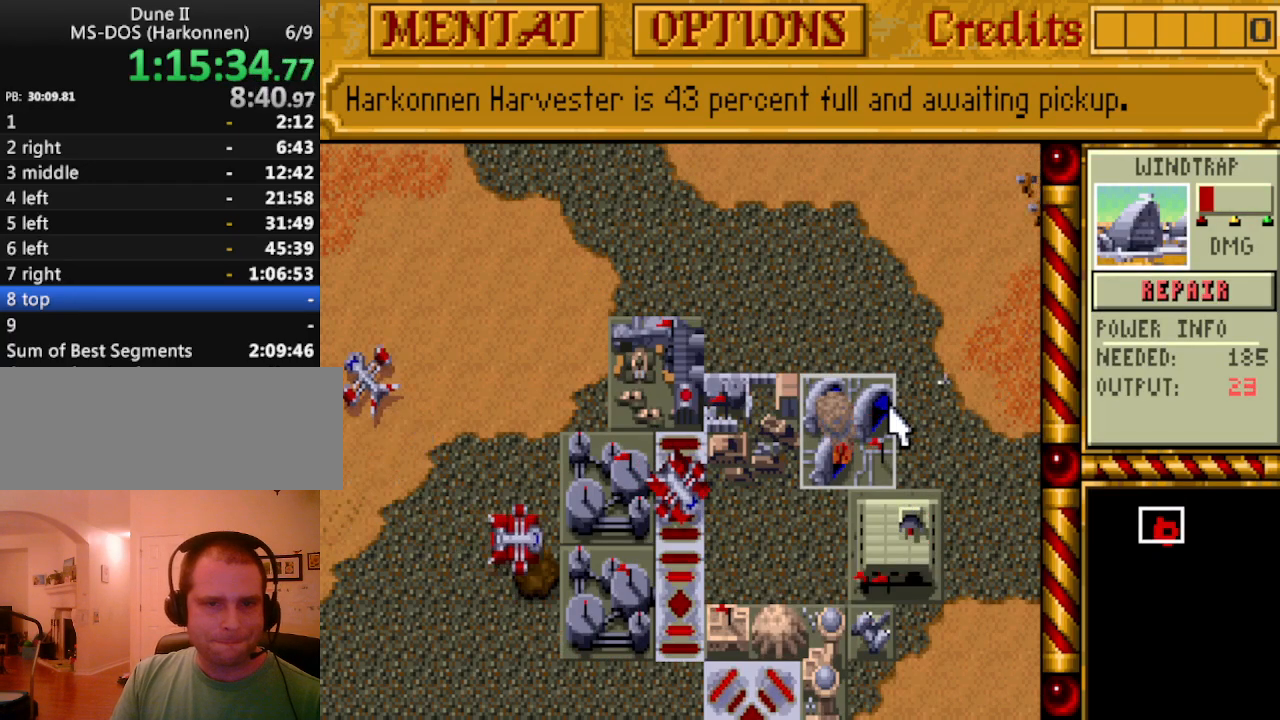
{"keys": ["right"], "events": [[467, "right", "down"]]}
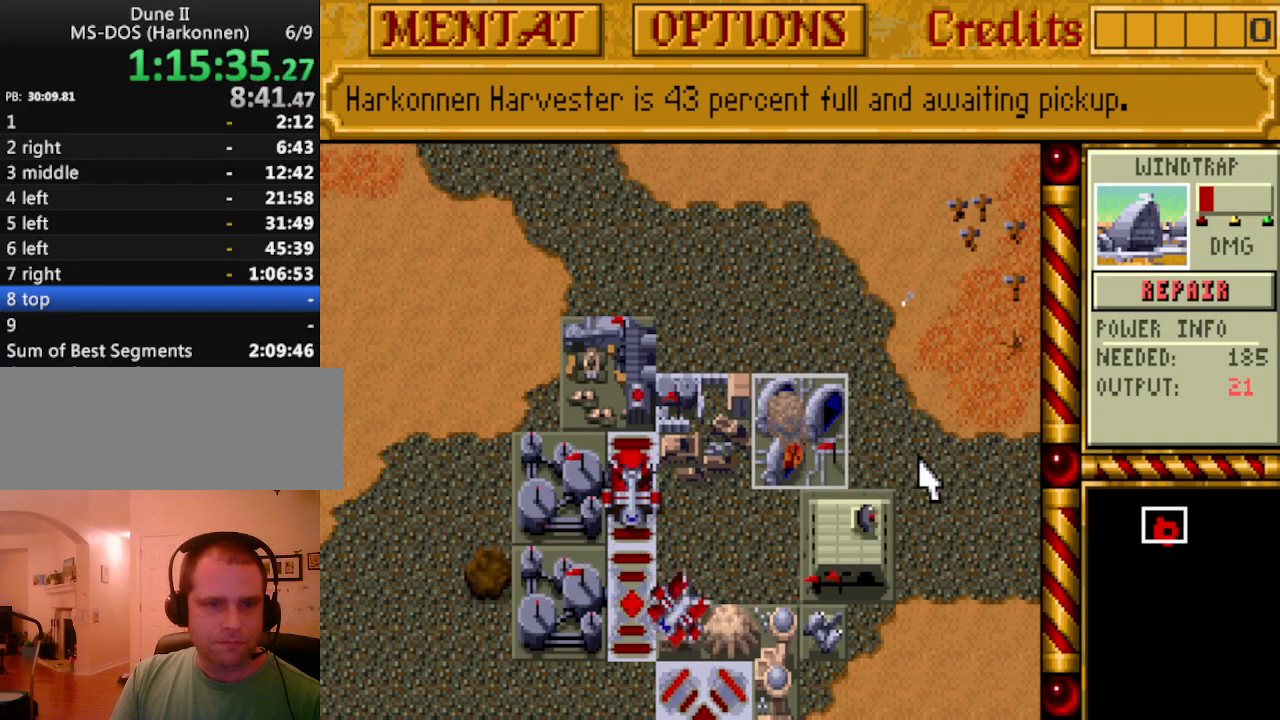
{"keys": [], "events": [[67, "right", "up"]]}
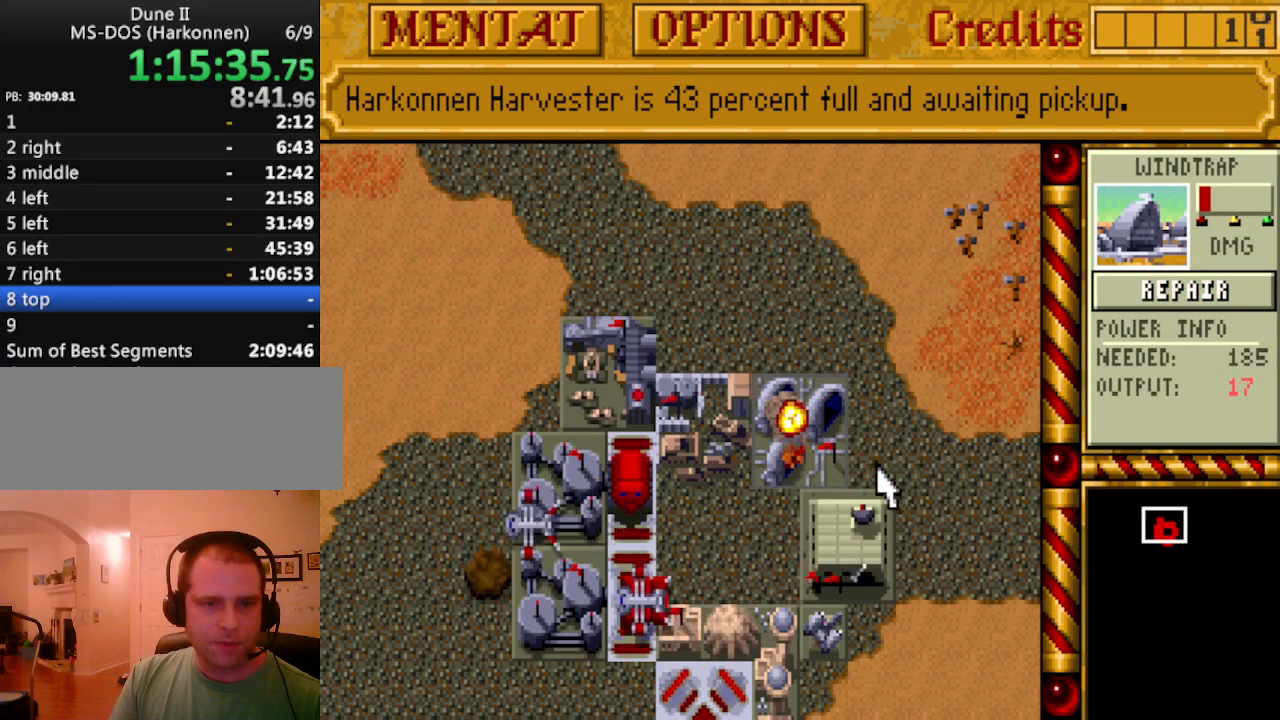
{"keys": [], "events": []}
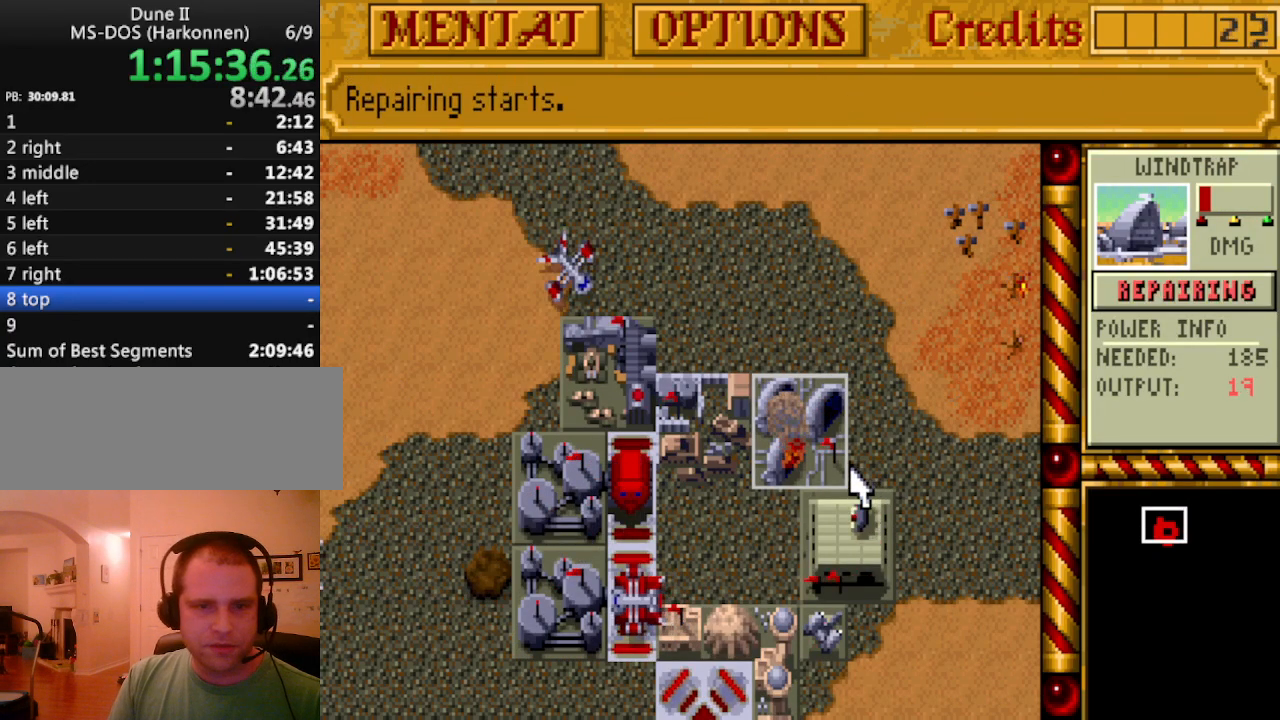
{"keys": ["right"], "events": [[467, "right", "down"]]}
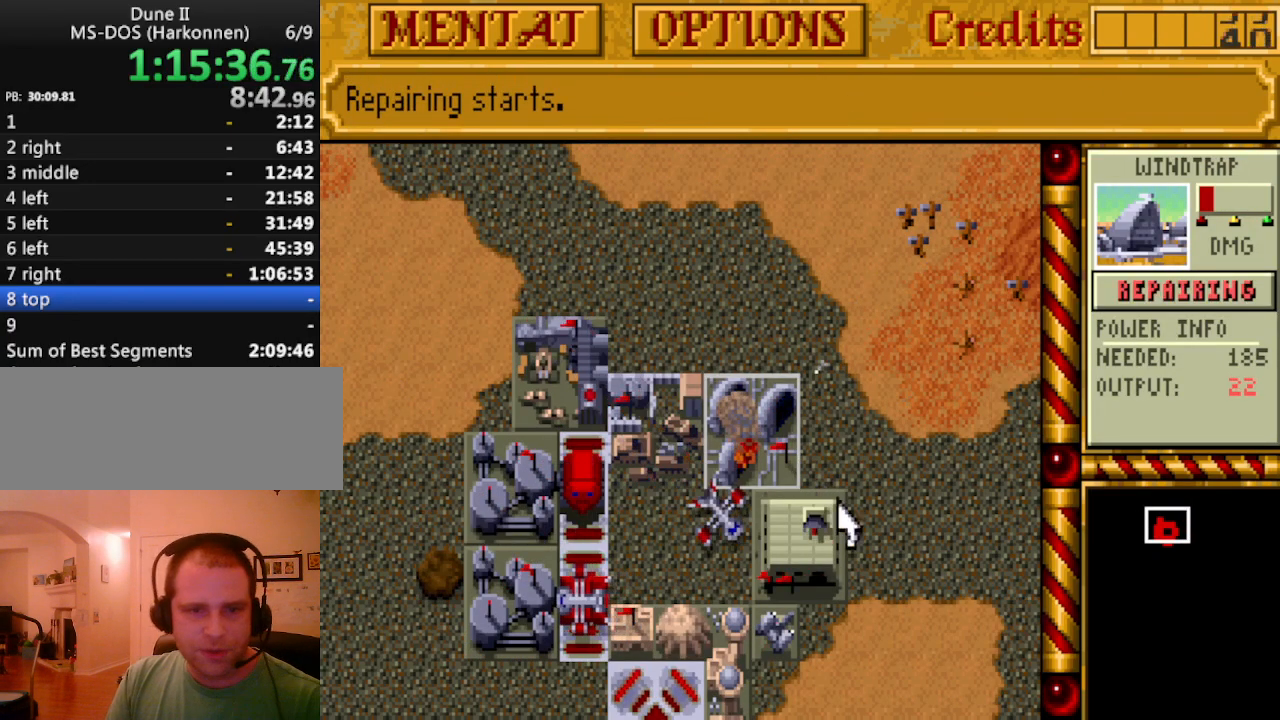
{"keys": [], "events": [[17, "right", "up"]]}
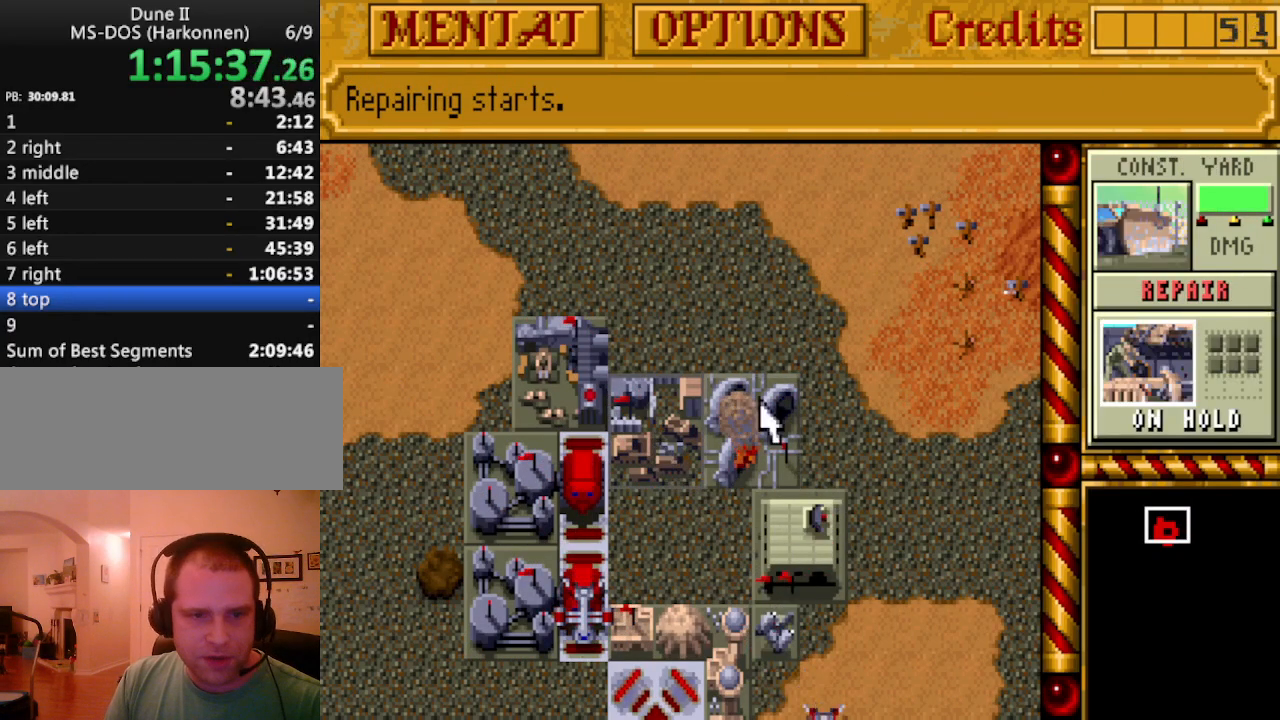
{"keys": [], "events": []}
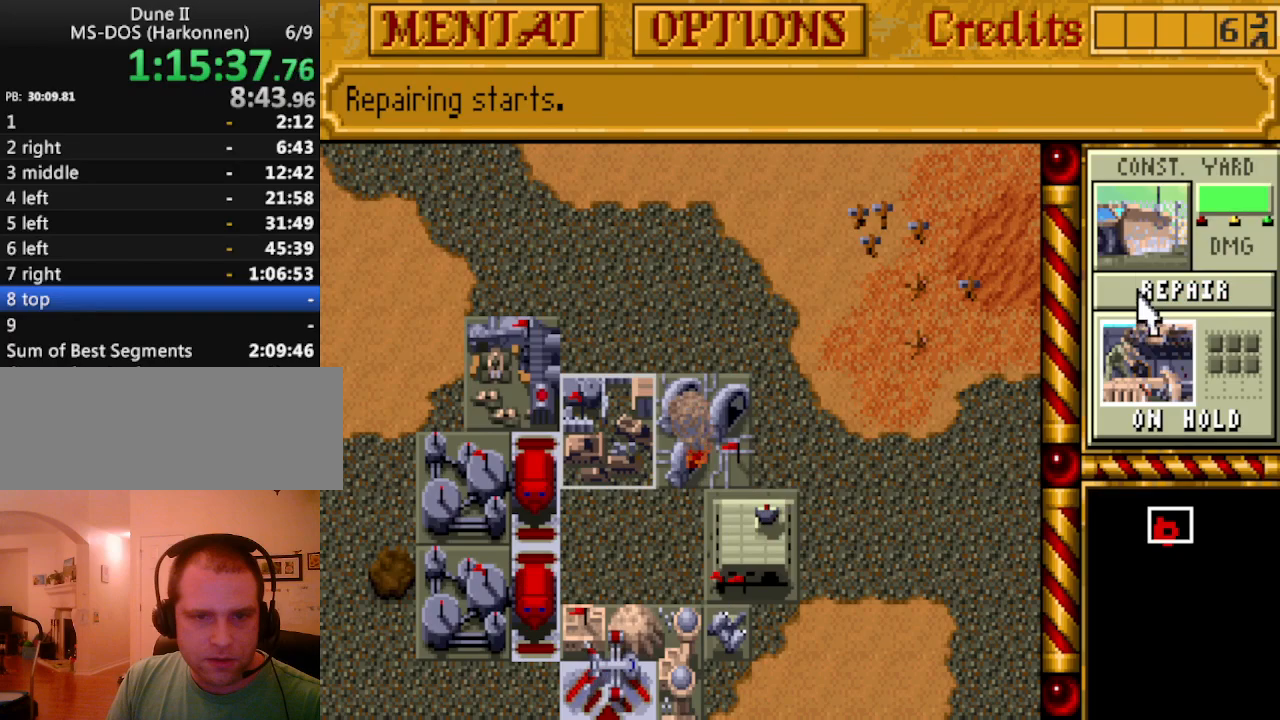
{"keys": [], "events": []}
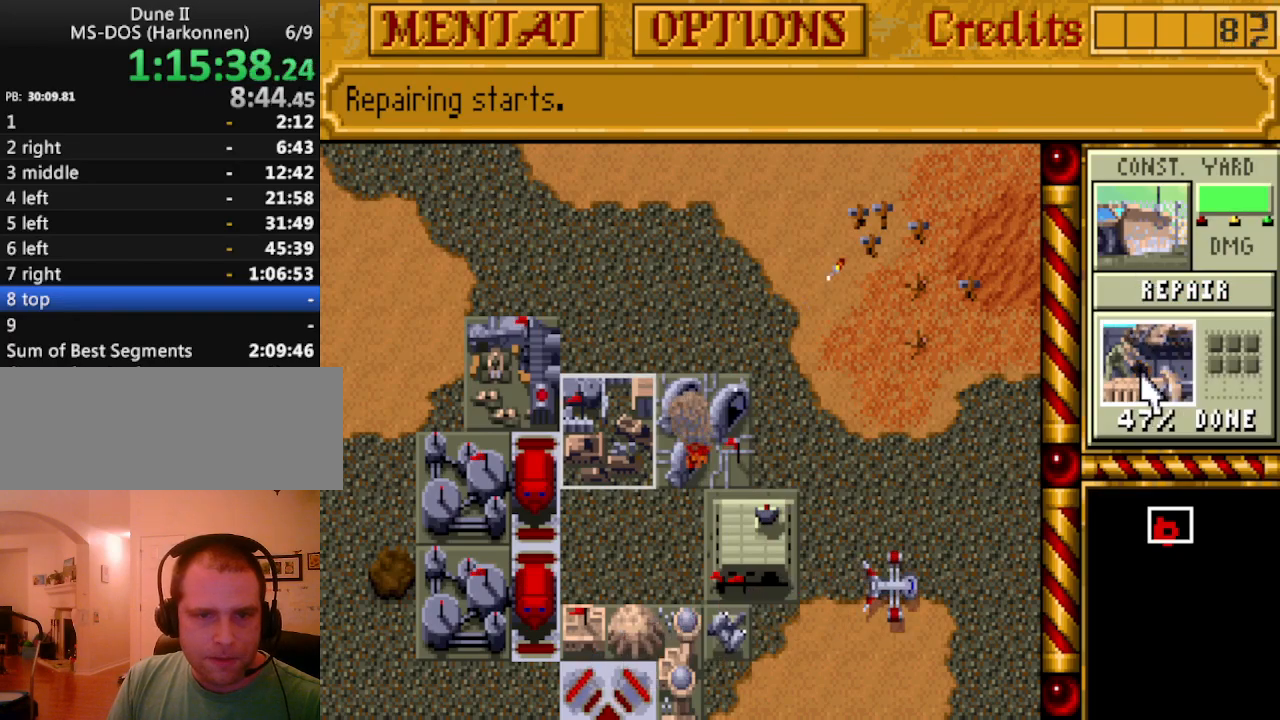
{"keys": [], "events": []}
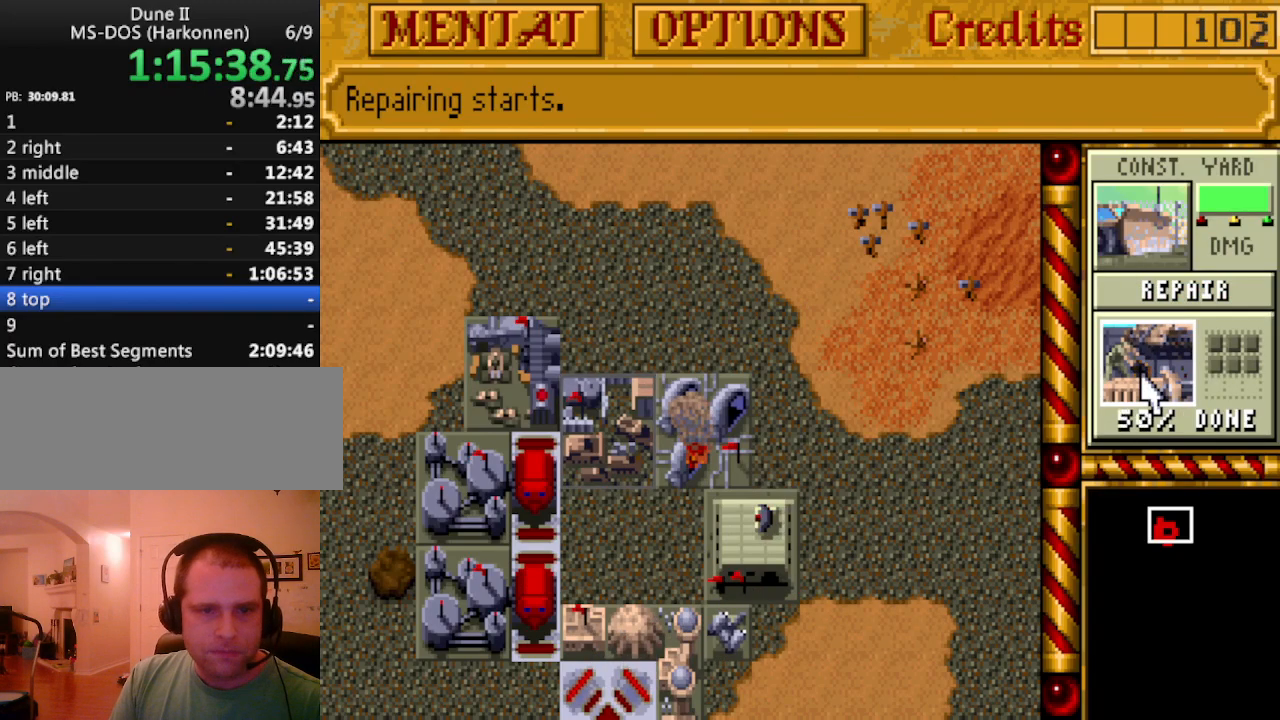
{"keys": [], "events": []}
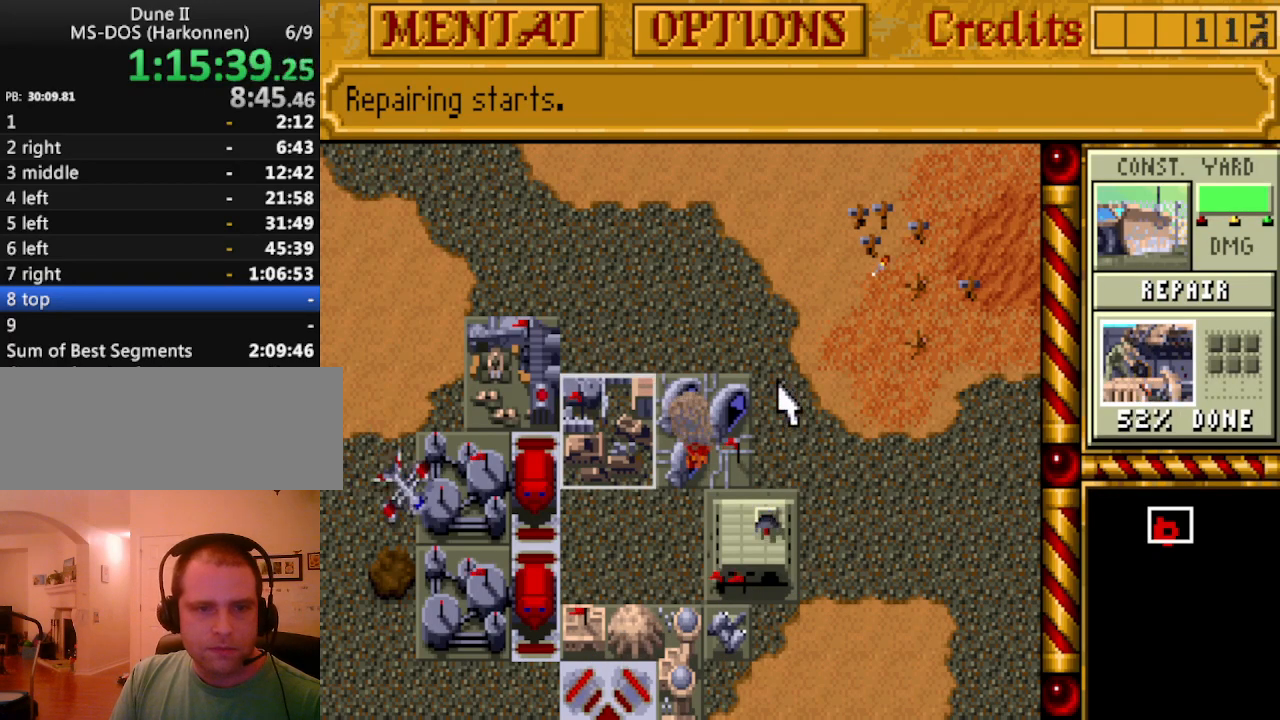
{"keys": [], "events": [[367, "right", "down"], [417, "right", "up"]]}
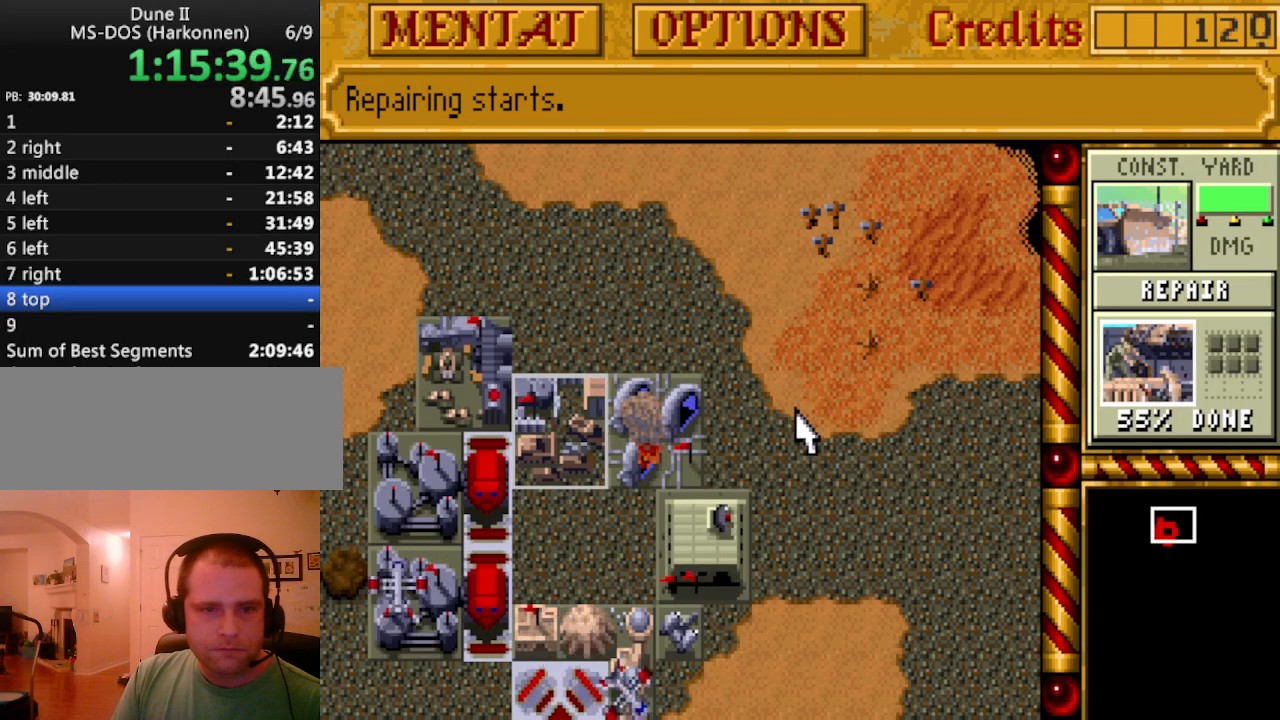
{"keys": [], "events": []}
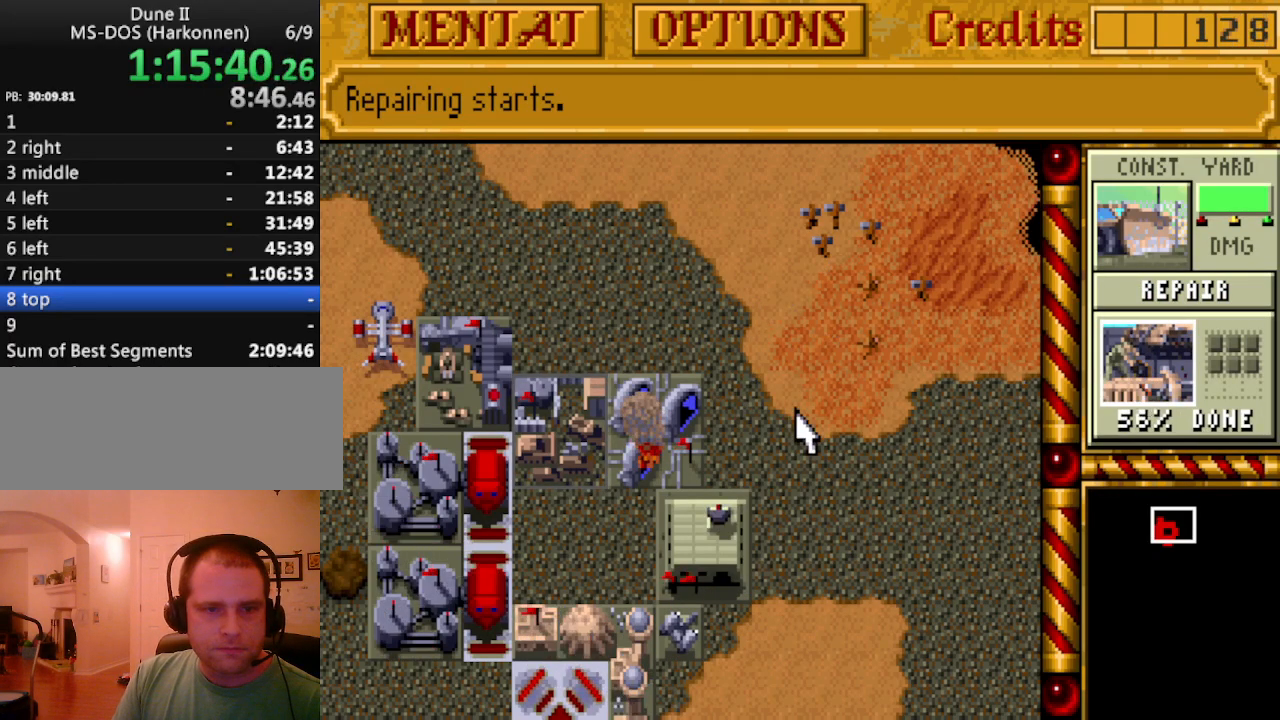
{"keys": [], "events": []}
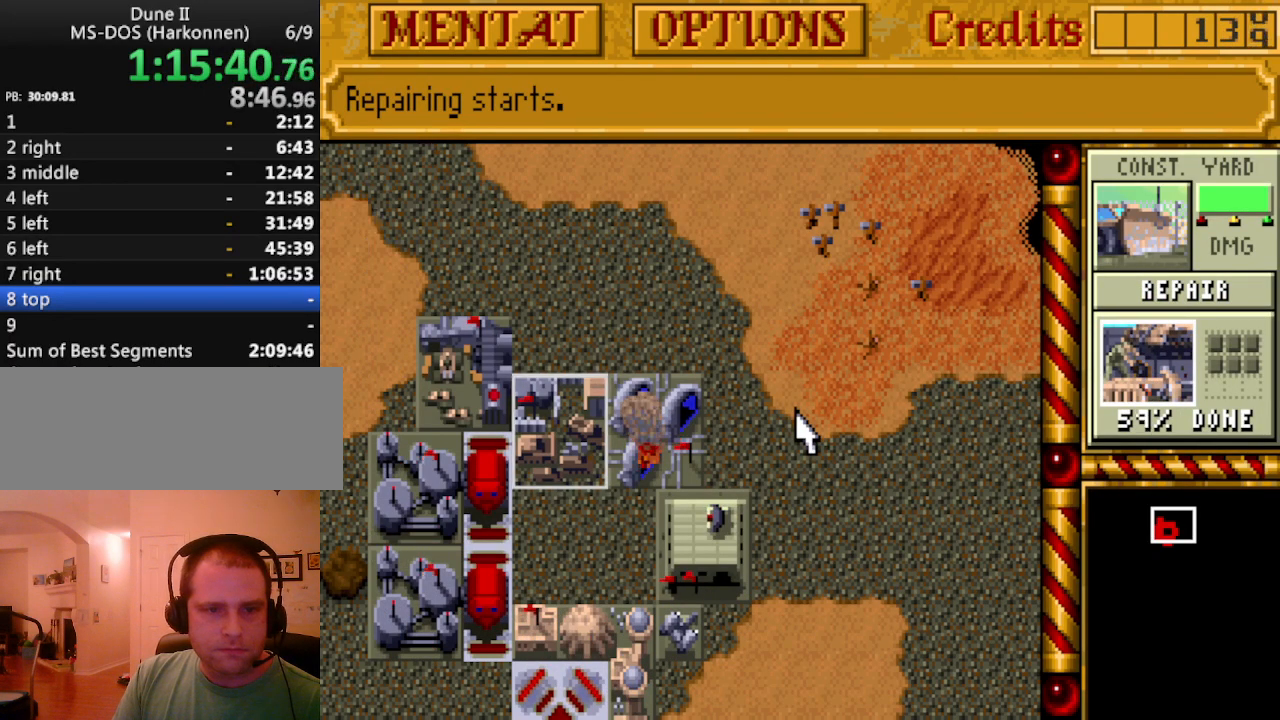
{"keys": [], "events": []}
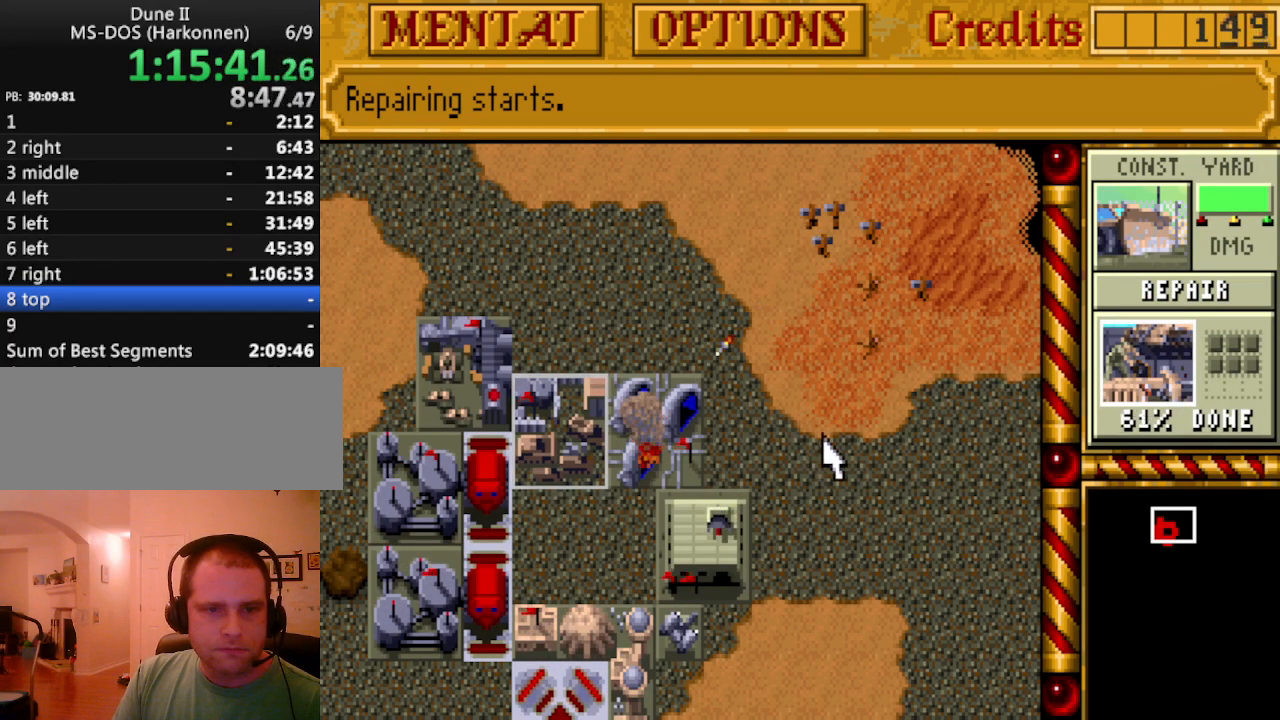
{"keys": [], "events": []}
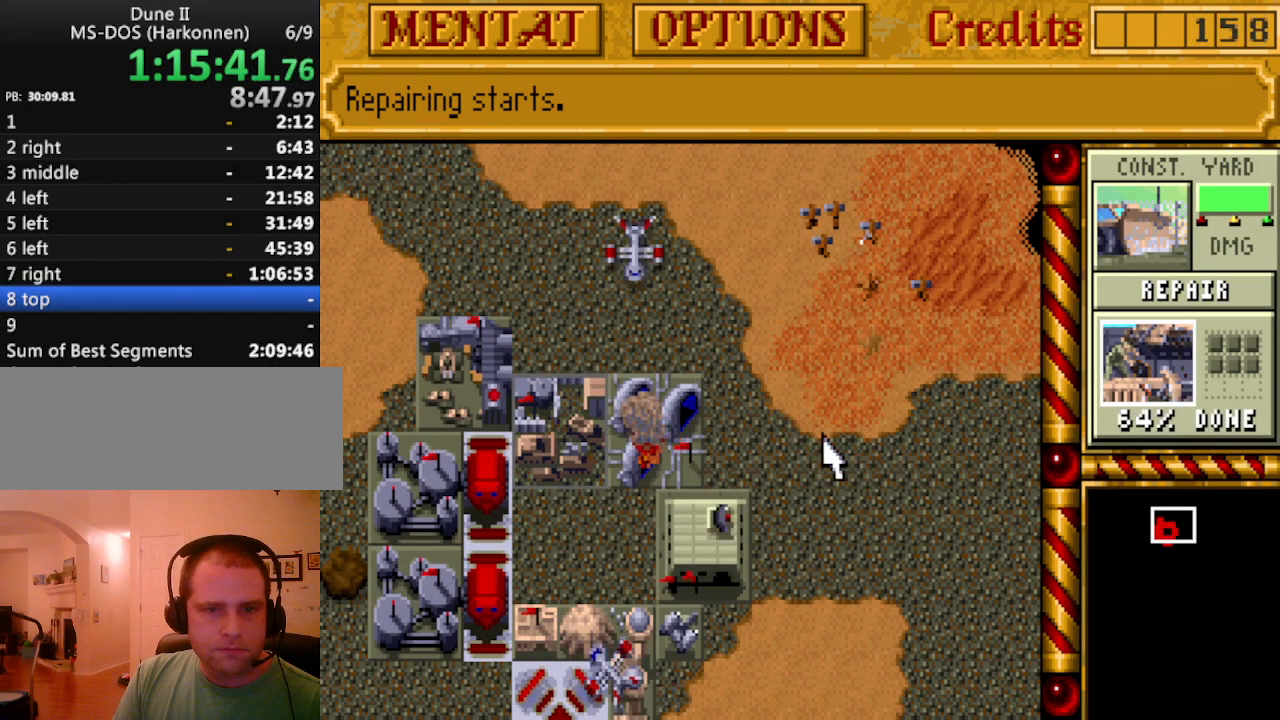
{"keys": [], "events": []}
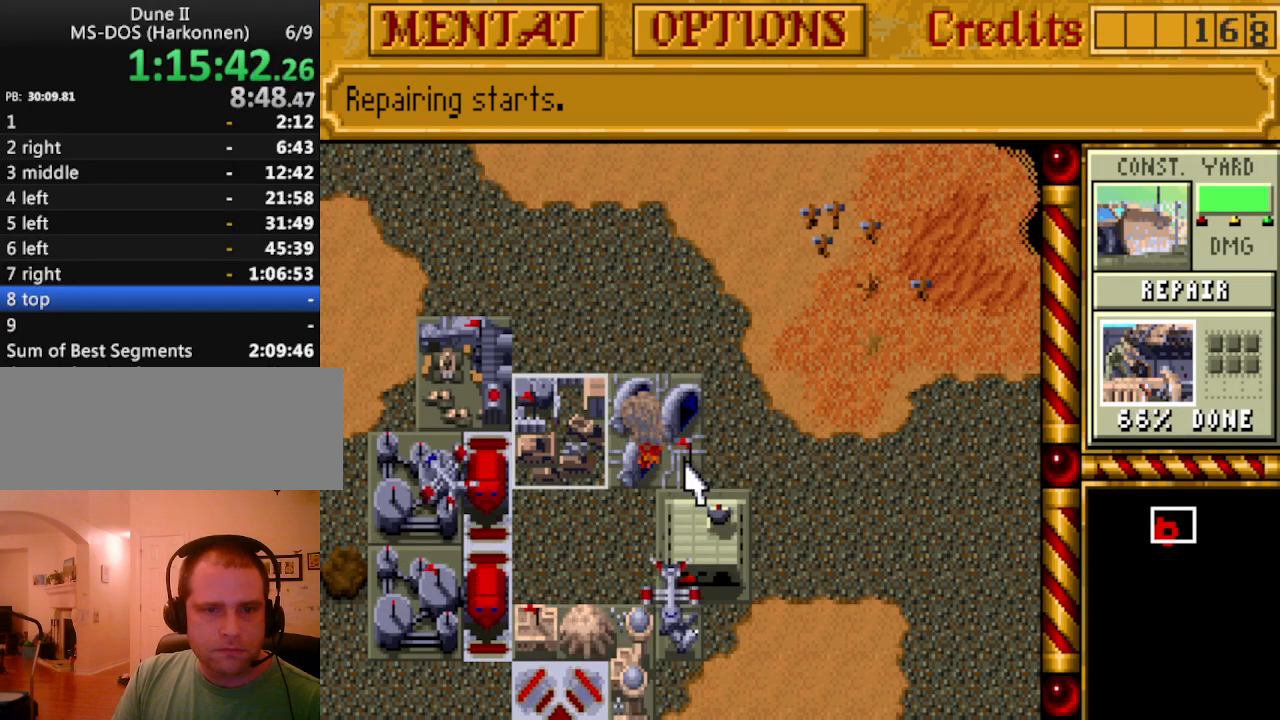
{"keys": [], "events": []}
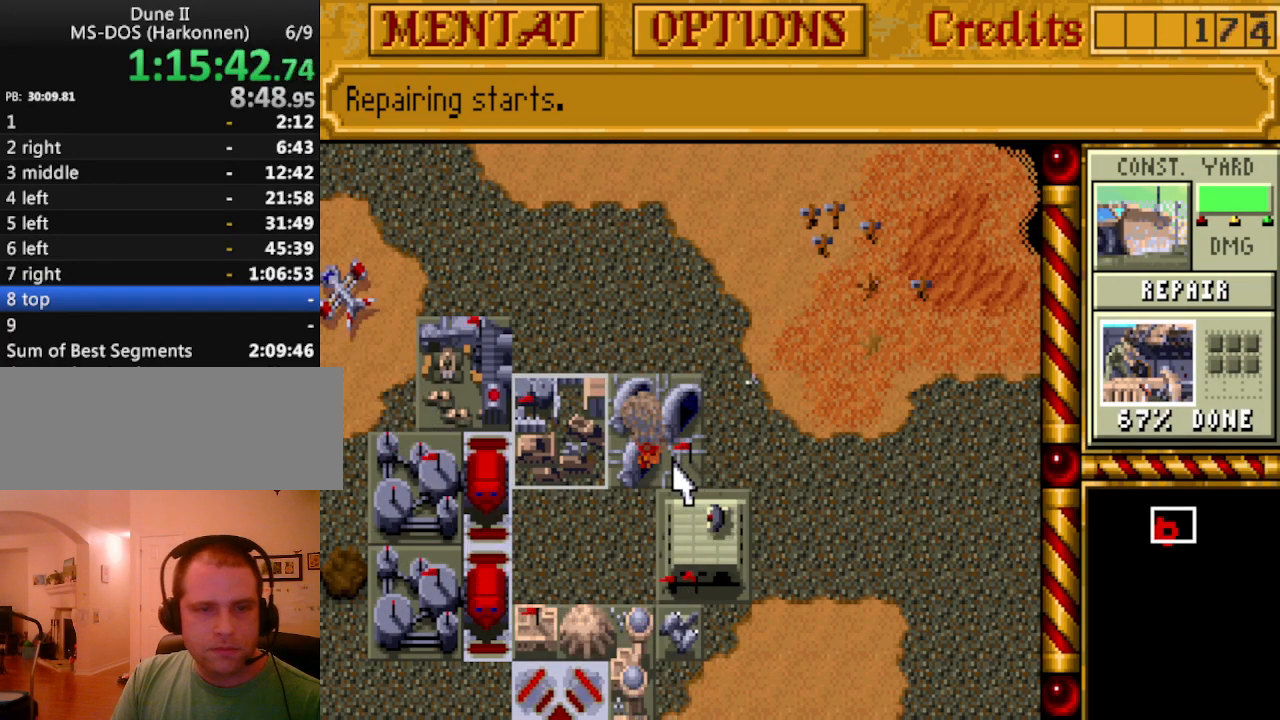
{"keys": [], "events": []}
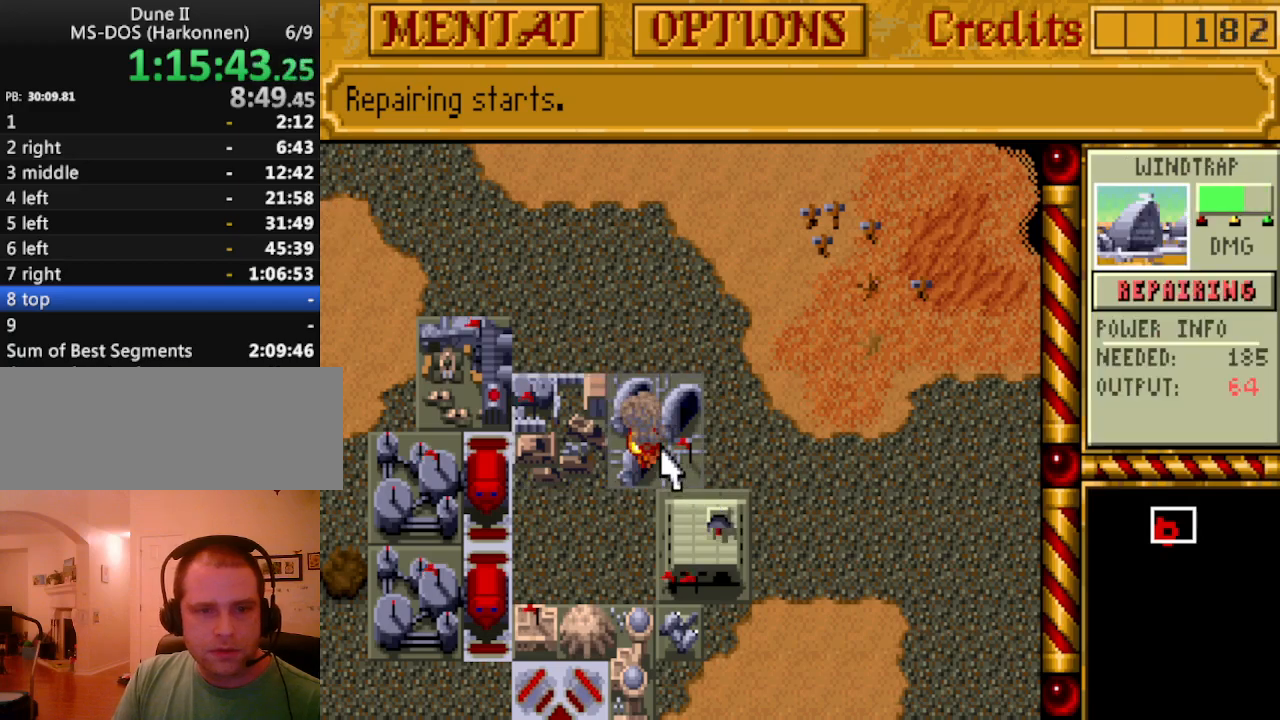
{"keys": [], "events": []}
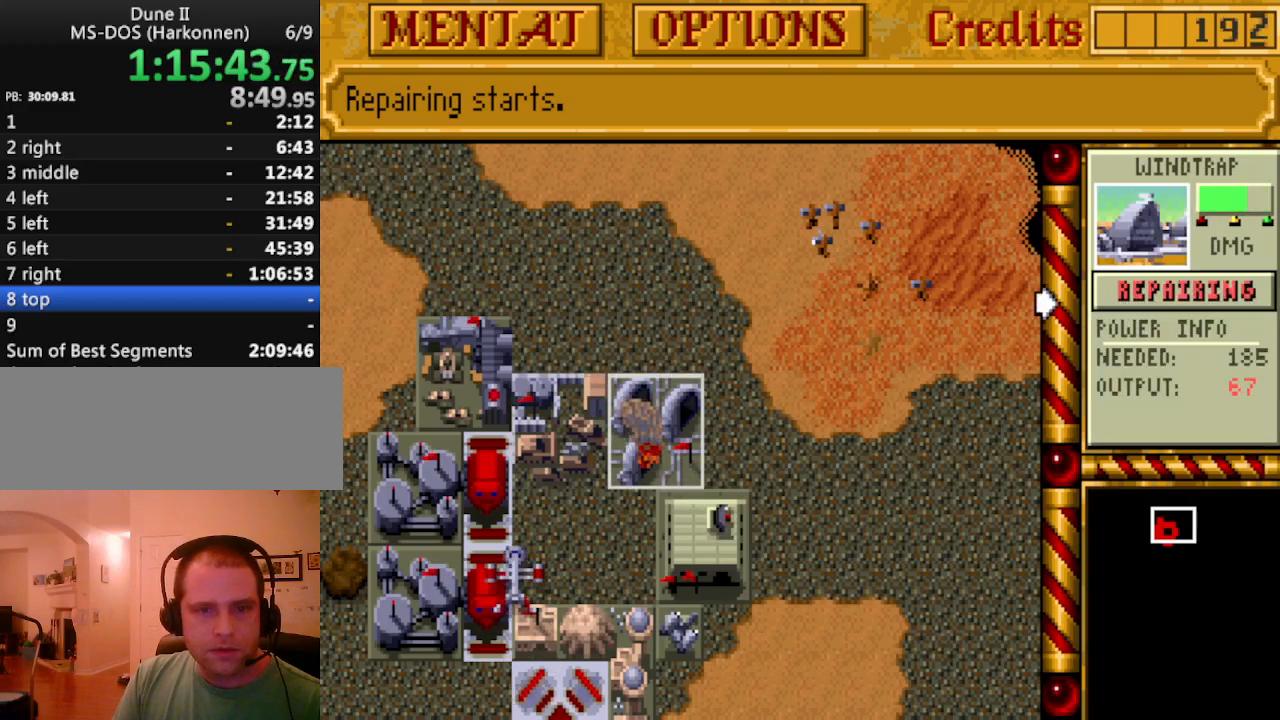
{"keys": [], "events": []}
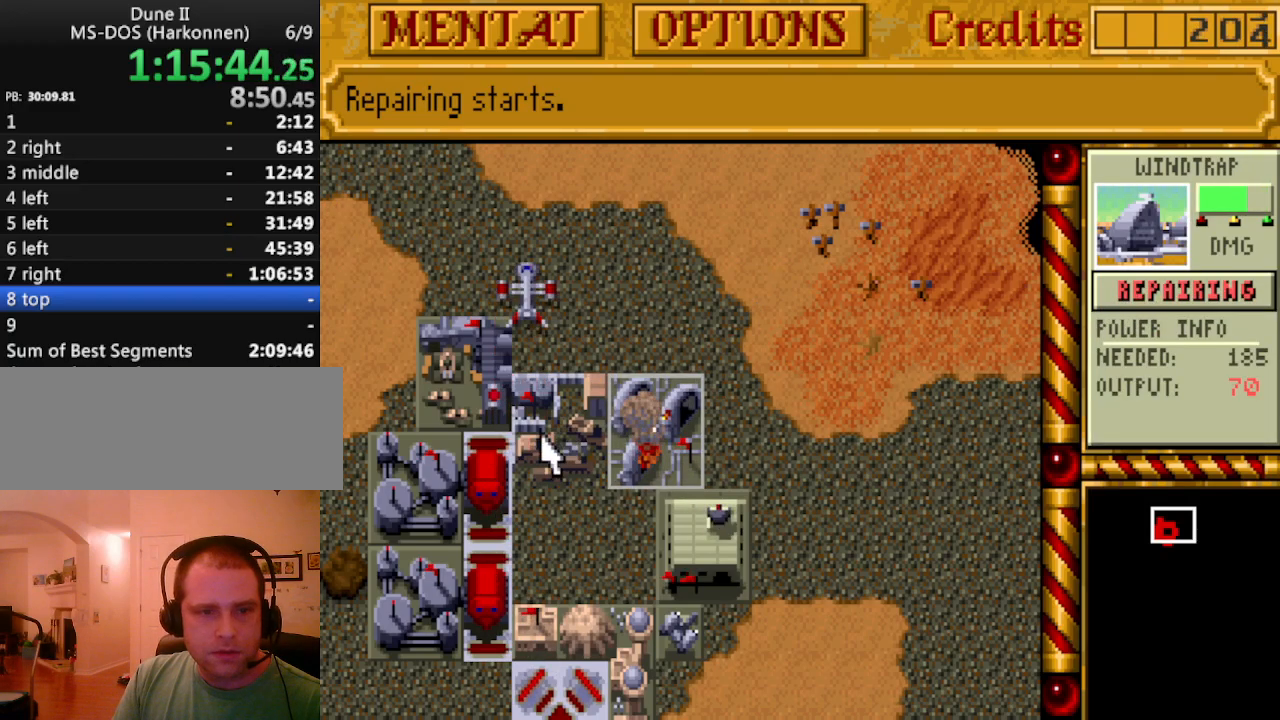
{"keys": [], "events": [[383, "left", "down"], [467, "left", "up"]]}